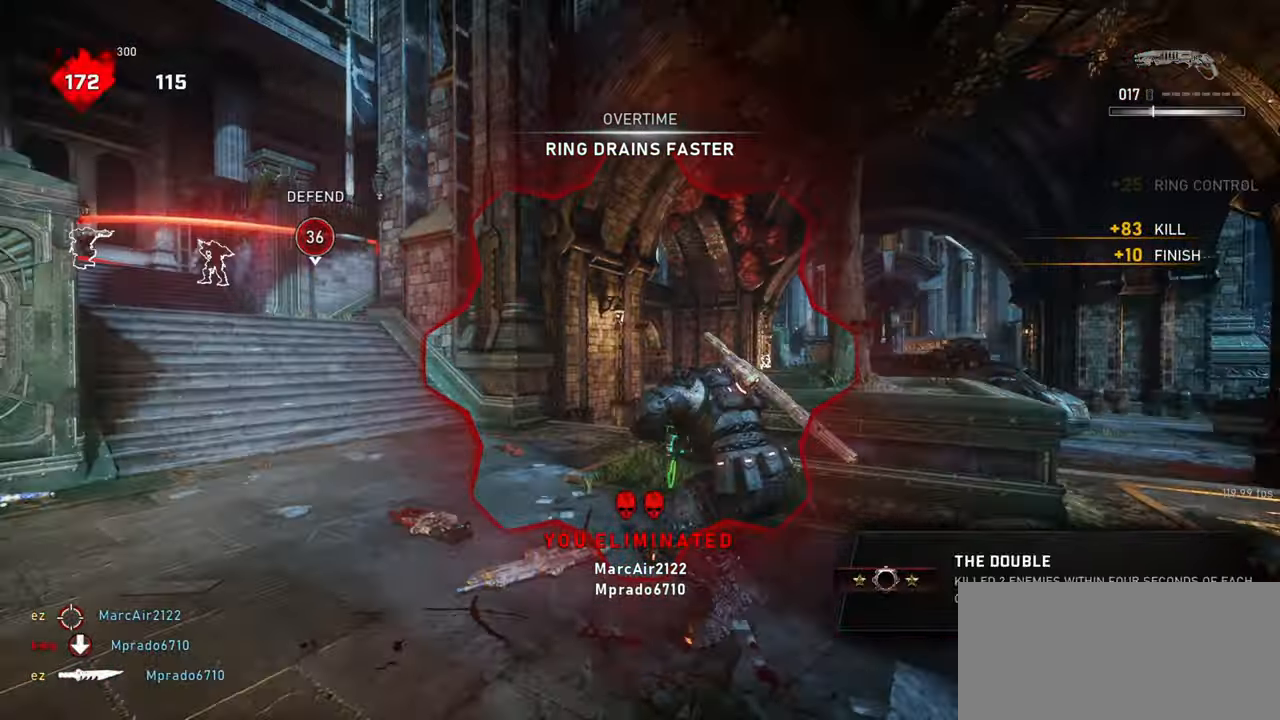
Gameplay with keyboard and mouse; each line is a JSON object with the keys and mouse buttons held at the frame after it. "events" lists presses ("down") and releases ("up") of "a", "ctrl", "d", "e", "f", "q", "r", "s", "shift", "space", "tab", "w", "mouse_left", "mouse_wheel", "mouse_right", "mouse_mb4" and "mouse_mb5" between this image and that frame as [ms after this image, input, new state], when the widget could be followed in between. "mouse_left", "mouse_wheel", "mouse_right", "mouse_mb4", "mouse_mb5" = the "left", "wheel", "right", "mb4", "mb5" buttons of the "mouse" list. No other keys are recorded. "wheel" means that the mouse wheel is clicked or scrolled. Mouse movement is not recorded.
{"keys": ["shift", "space", "w"], "mouse": [], "events": [[67, "r", "up"], [67, "shift", "down"], [83, "space", "down"], [283, "shift", "up"], [483, "shift", "down"]]}
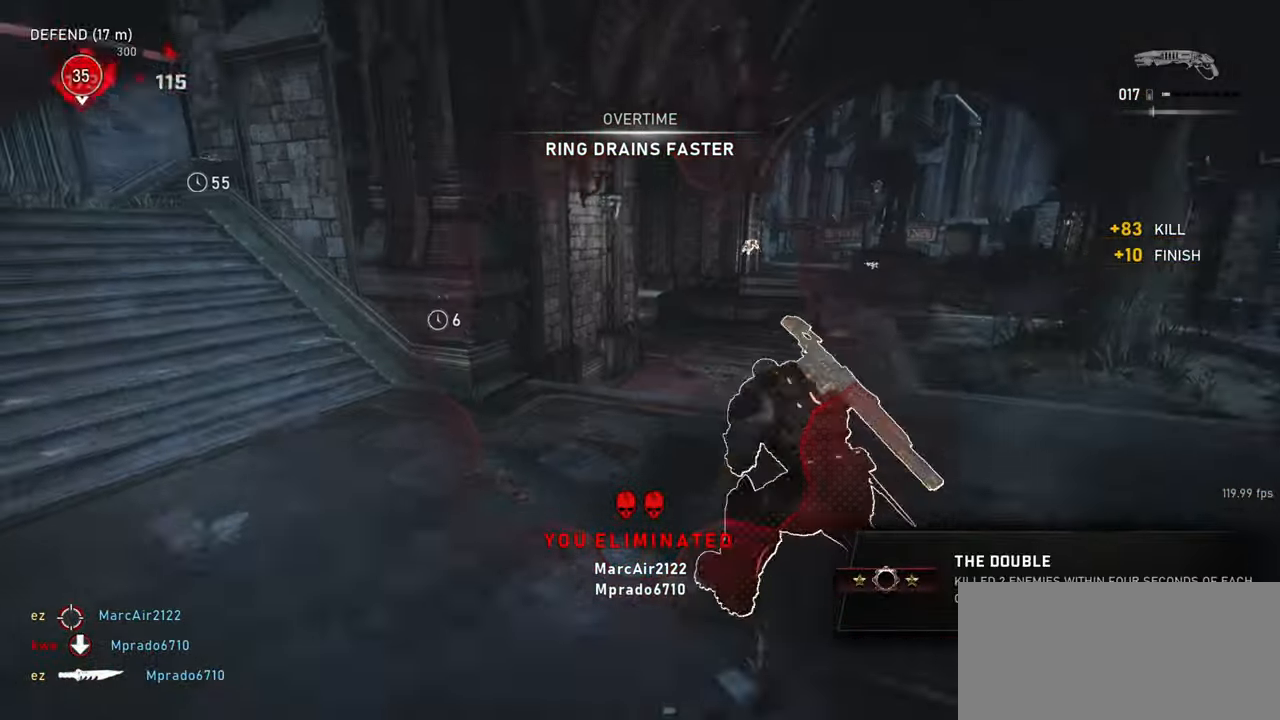
{"keys": ["space", "w"], "mouse": [], "events": [[200, "shift", "up"]]}
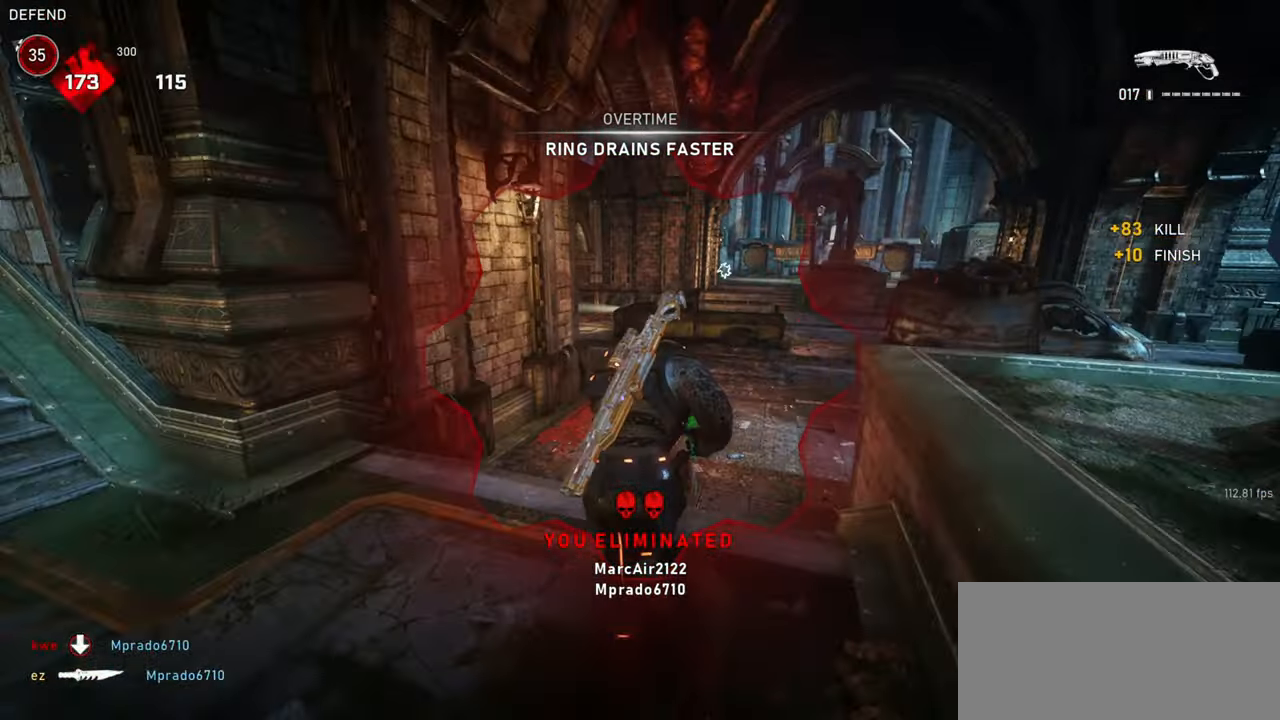
{"keys": ["w"], "mouse": ["wheel"], "events": [[33, "shift", "down"], [67, "a", "down"], [117, "a", "up"], [150, "shift", "up"], [367, "mouse_wheel", "down"], [383, "space", "up"]]}
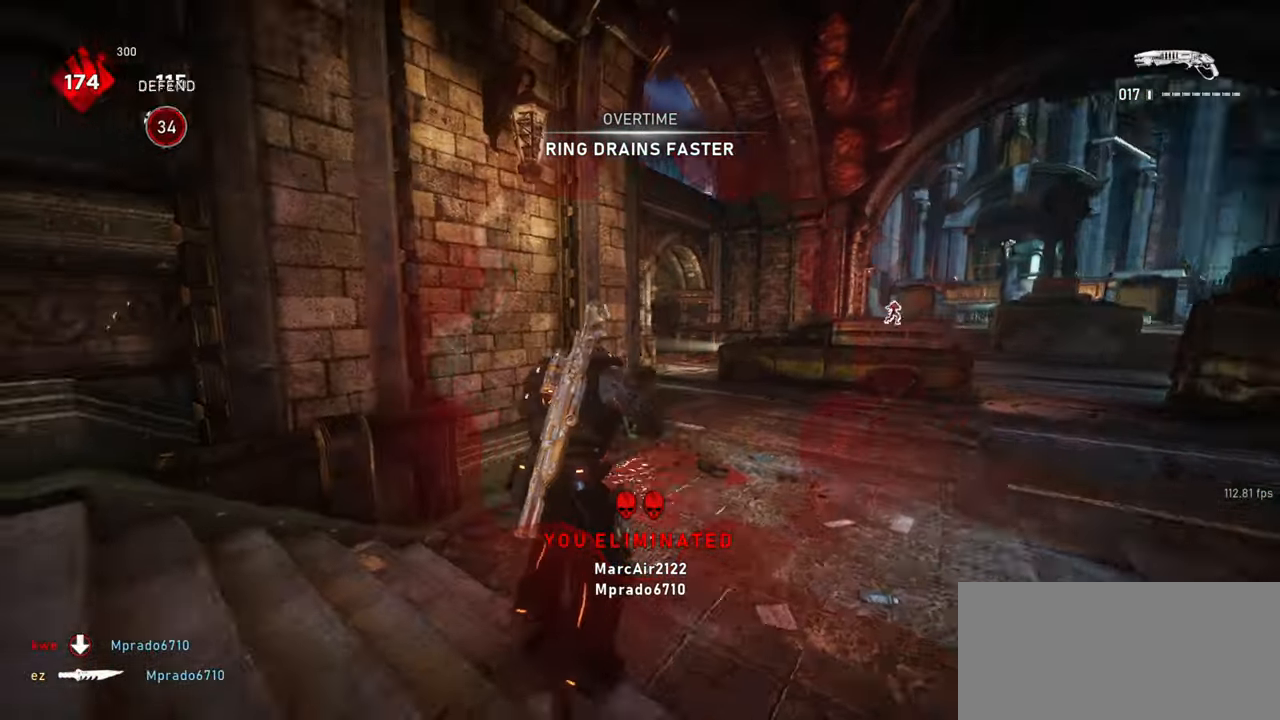
{"keys": ["d", "w"], "mouse": [], "events": [[67, "w", "up"], [83, "mouse_wheel", "up"], [100, "d", "down"], [100, "mouse_wheel", "down"], [117, "mouse_wheel", "up"], [283, "mouse_wheel", "down"], [383, "w", "down"], [483, "mouse_wheel", "up"]]}
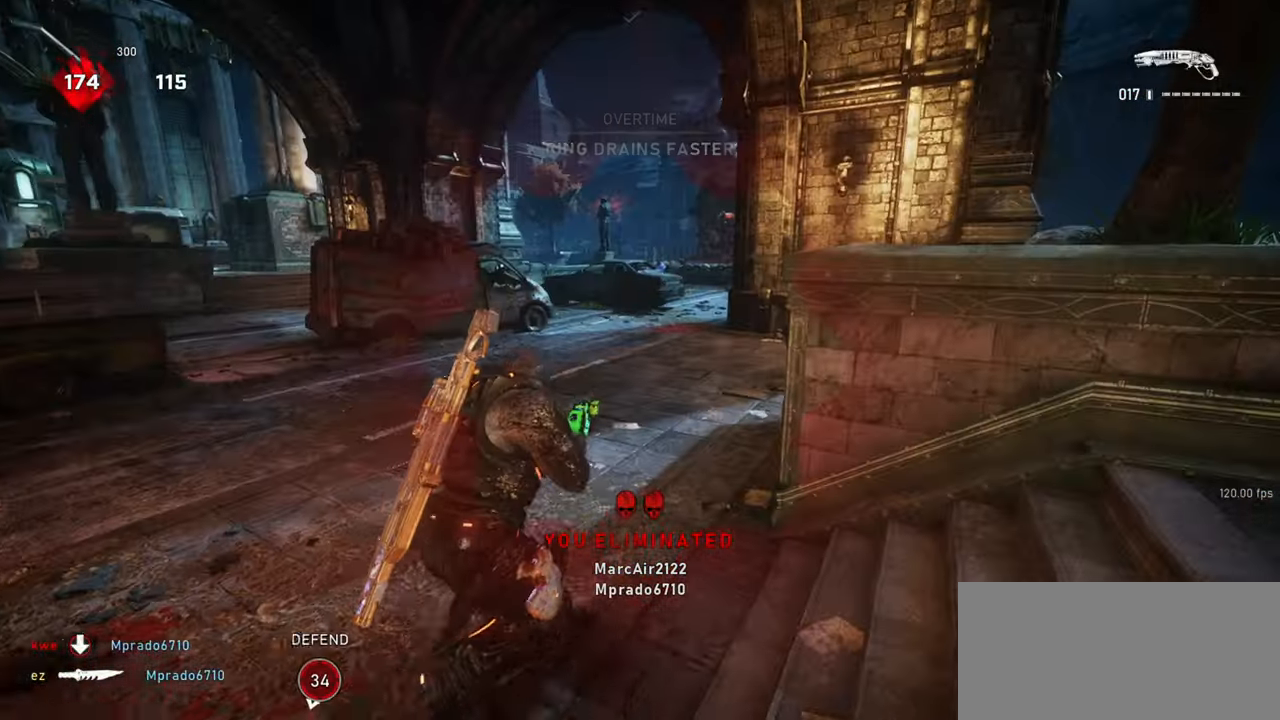
{"keys": ["d", "space"], "mouse": [], "events": [[150, "w", "up"], [250, "s", "down"], [367, "space", "down"], [450, "s", "up"]]}
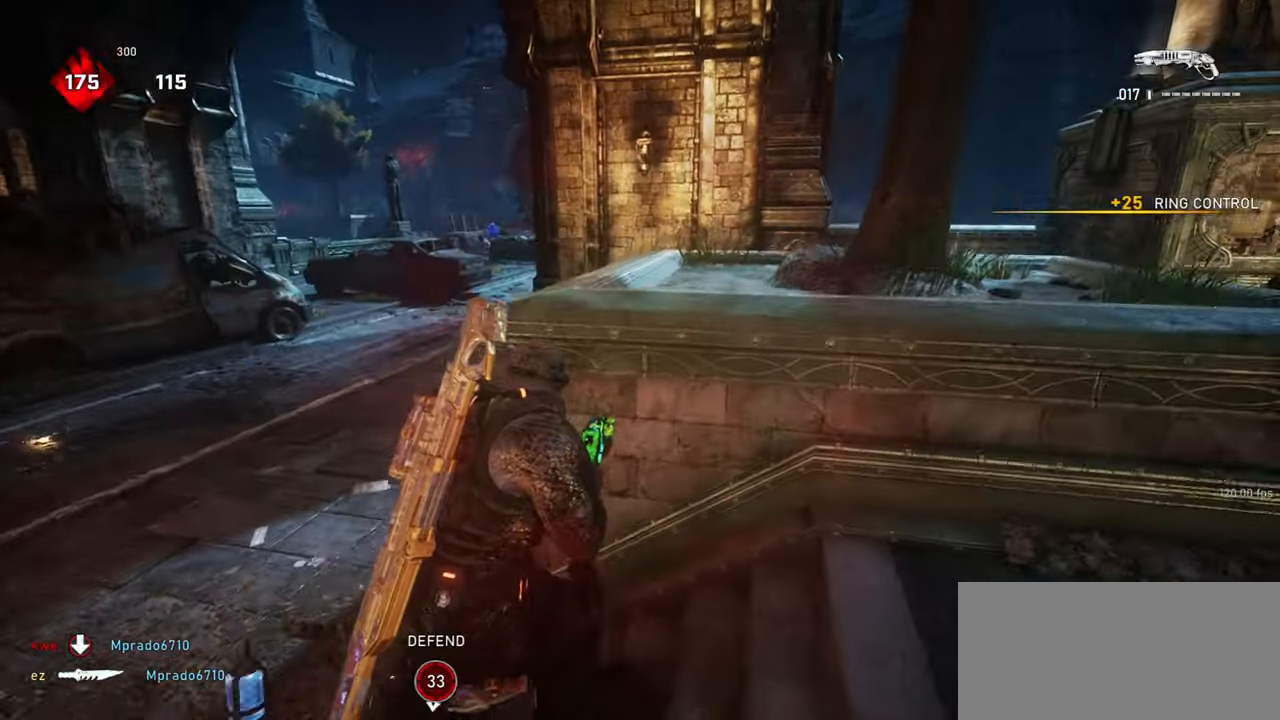
{"keys": ["space", "w"], "mouse": [], "events": [[117, "shift", "down"], [267, "w", "down"], [350, "shift", "up"], [433, "d", "up"]]}
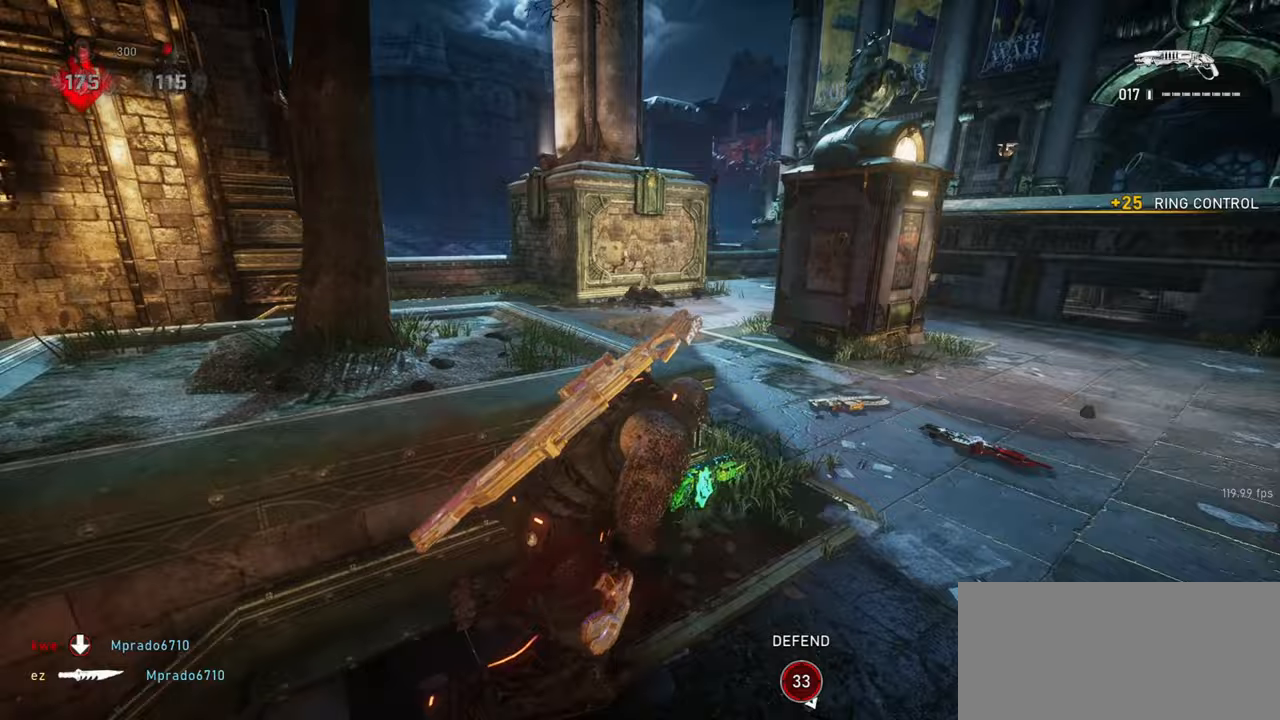
{"keys": ["a", "shift", "space", "w"], "mouse": [], "events": [[100, "d", "down"], [383, "shift", "down"], [417, "a", "down"], [450, "d", "up"]]}
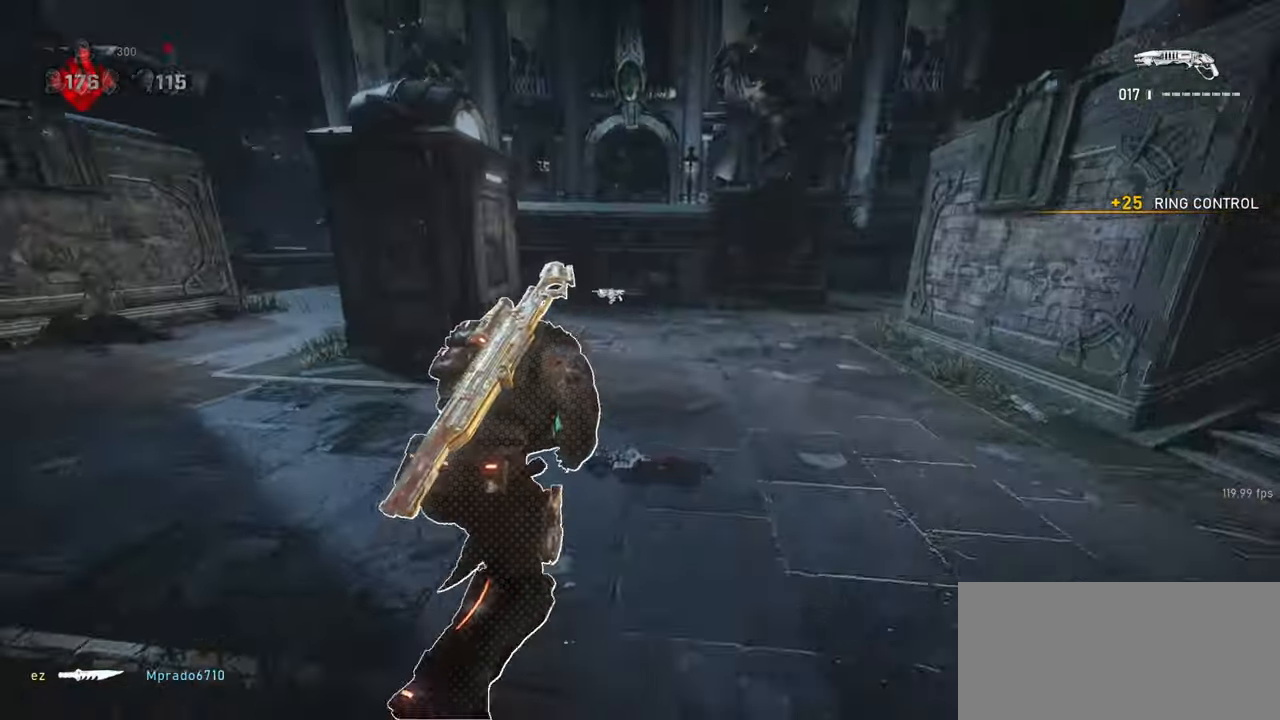
{"keys": ["w"], "mouse": ["wheel"]}
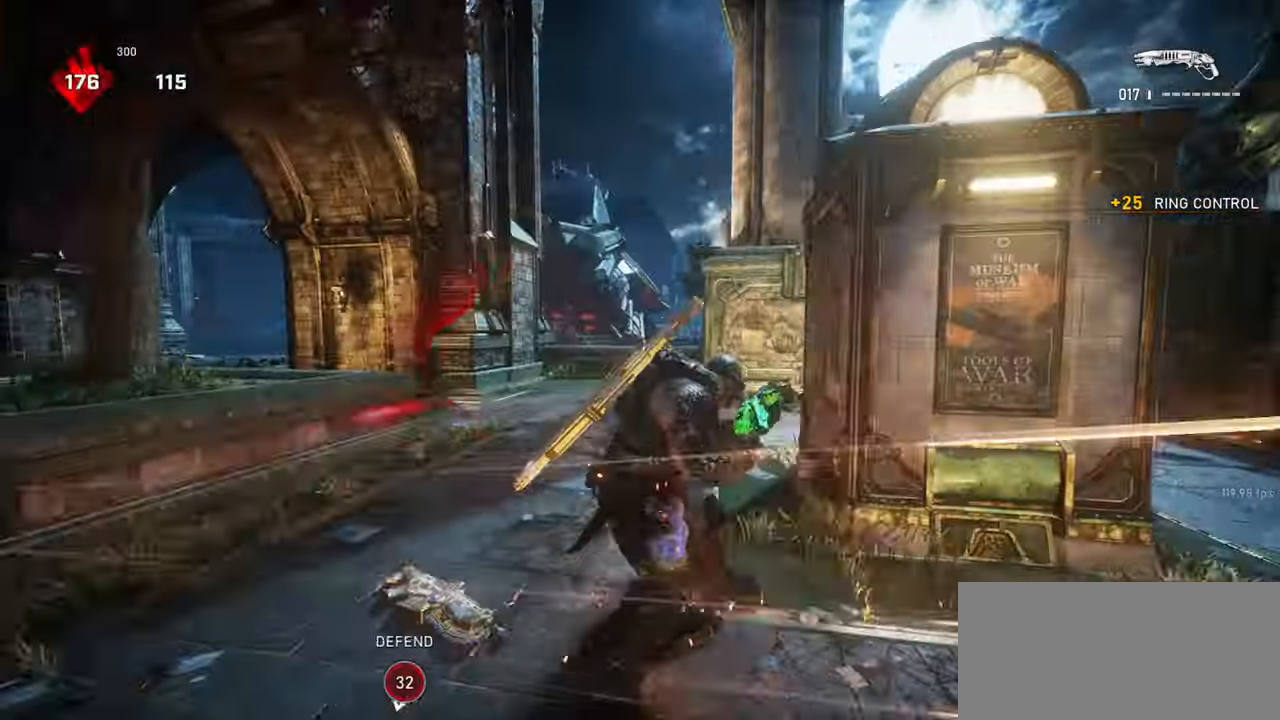
{"keys": ["shift", "space", "w"], "mouse": [], "events": [[17, "mouse_wheel", "up"], [183, "w", "up"], [250, "d", "down"], [367, "w", "down"], [383, "space", "down"], [417, "d", "up"], [450, "shift", "down"]]}
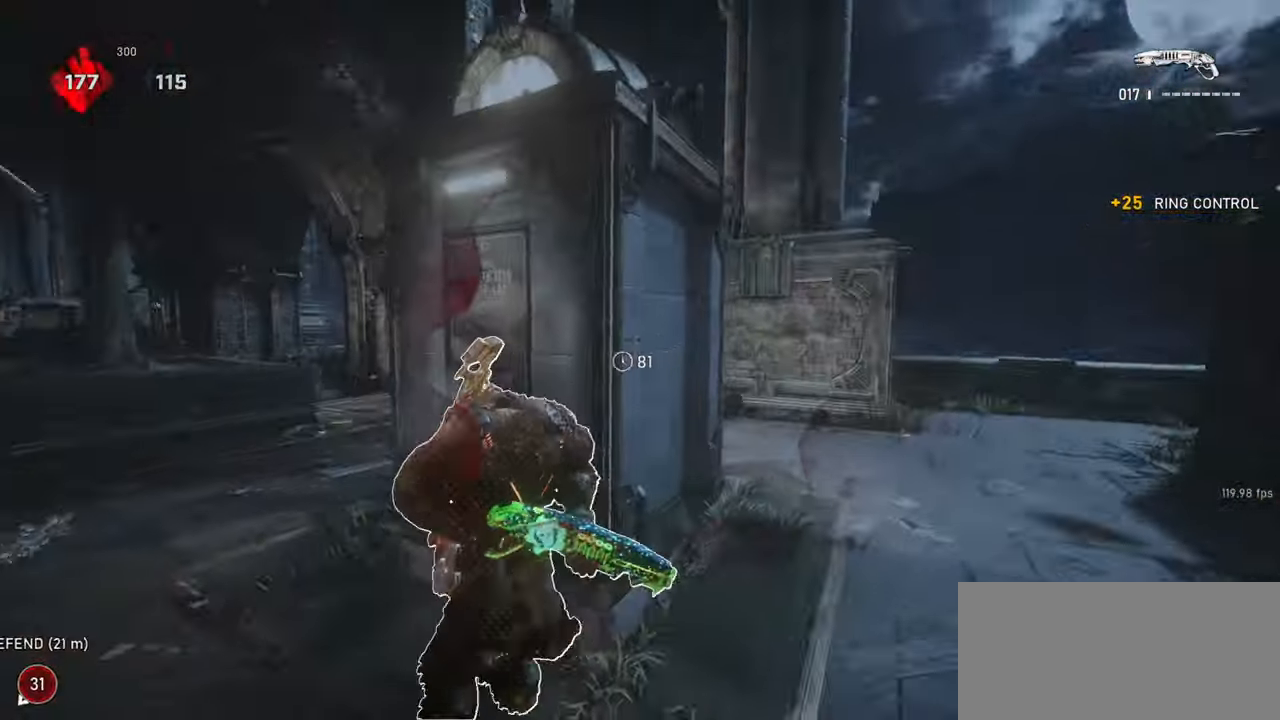
{"keys": ["a"], "mouse": [], "events": [[133, "space", "up"], [150, "shift", "up"], [200, "mouse_wheel", "down"], [300, "a", "down"], [317, "w", "up"], [367, "mouse_wheel", "up"]]}
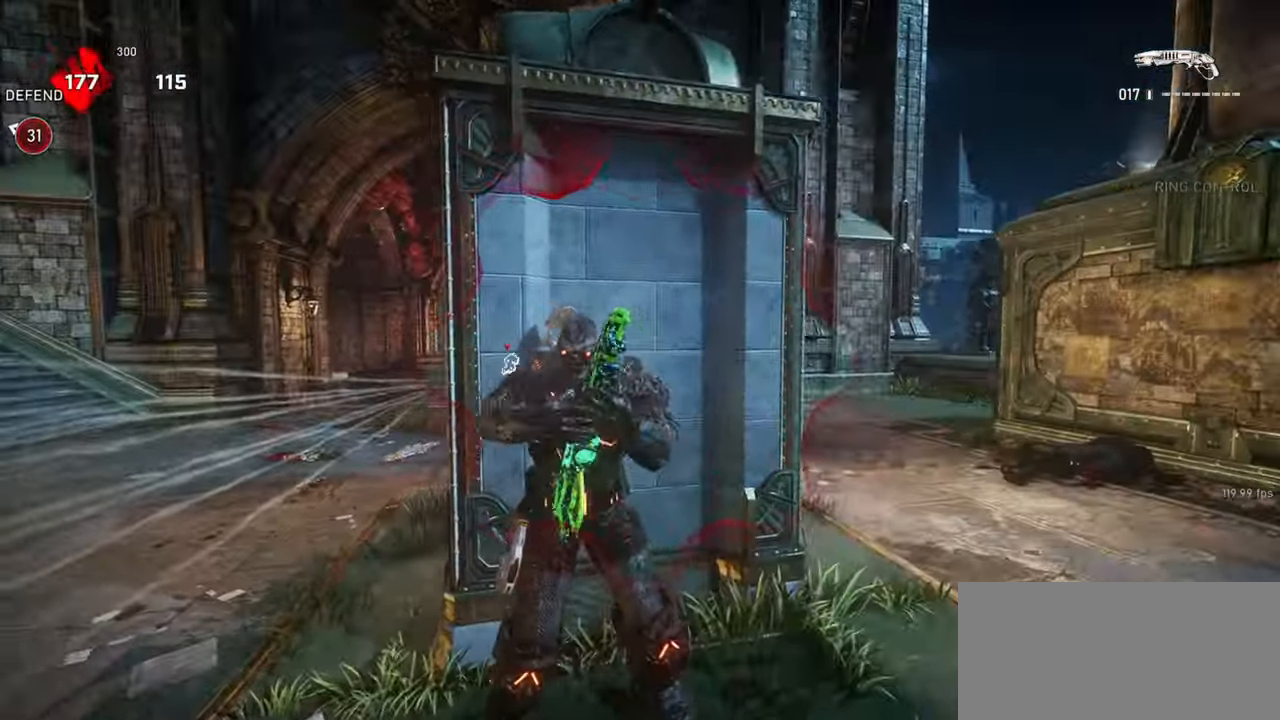
{"keys": ["d", "space"], "mouse": [], "events": [[50, "d", "down"], [67, "a", "up"], [133, "space", "down"], [200, "shift", "down"], [450, "shift", "up"]]}
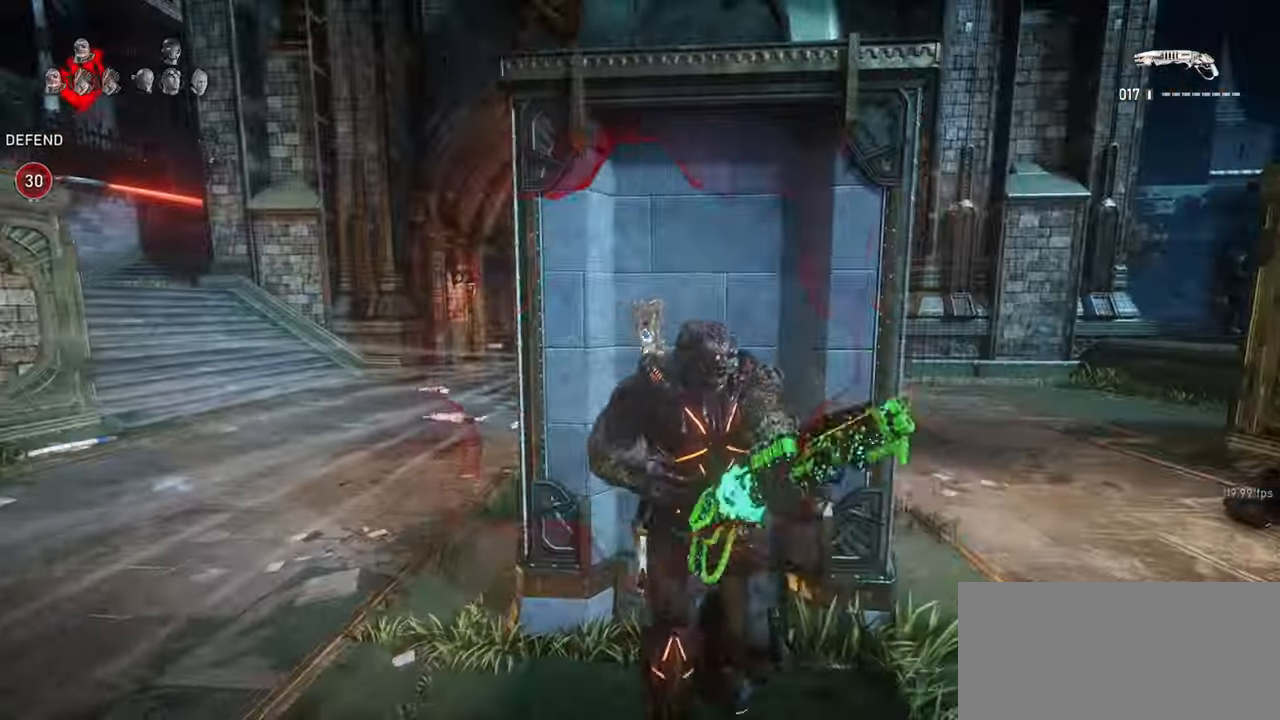
{"keys": ["d"], "mouse": ["left", "right"], "events": [[83, "mouse_right", "down"], [83, "space", "up"], [100, "q", "down"], [183, "q", "up"], [283, "q", "down"], [350, "q", "up"], [433, "q", "down"], [483, "mouse_left", "down"], [483, "q", "up"]]}
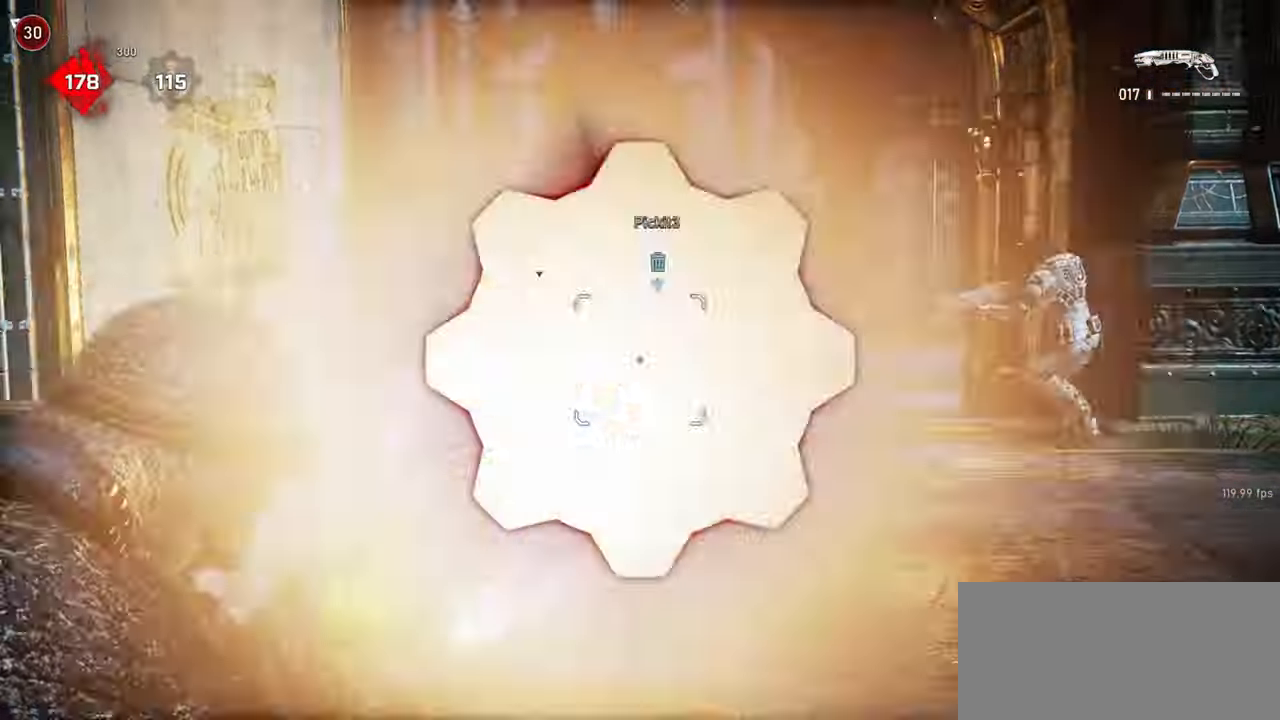
{"keys": [], "mouse": [], "events": [[50, "mouse_right", "up"], [67, "space", "down"], [83, "mouse_left", "up"], [133, "d", "up"], [133, "space", "up"], [317, "s", "down"], [400, "s", "up"]]}
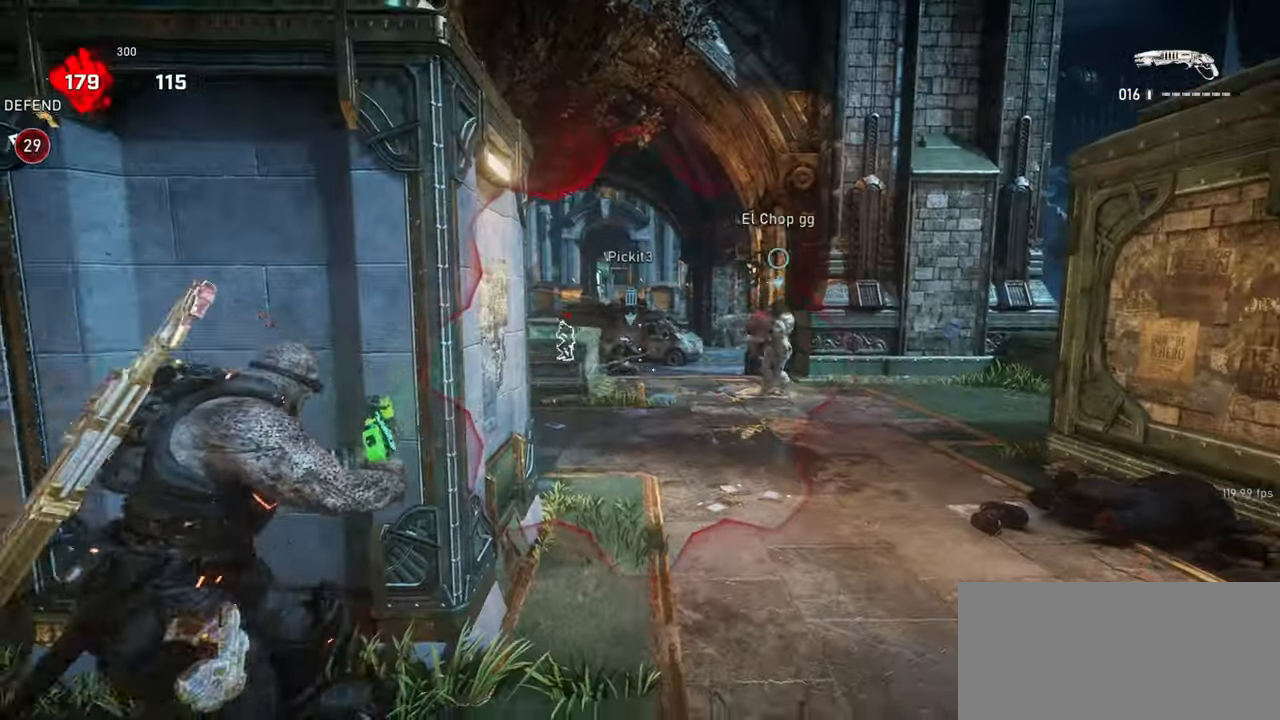
{"keys": ["a"], "mouse": ["left", "right"], "events": [[83, "d", "down"], [83, "mouse_right", "down"], [83, "q", "down"], [183, "d", "up"], [183, "q", "up"], [300, "d", "down"], [433, "d", "up"], [450, "a", "down"], [467, "mouse_left", "down"]]}
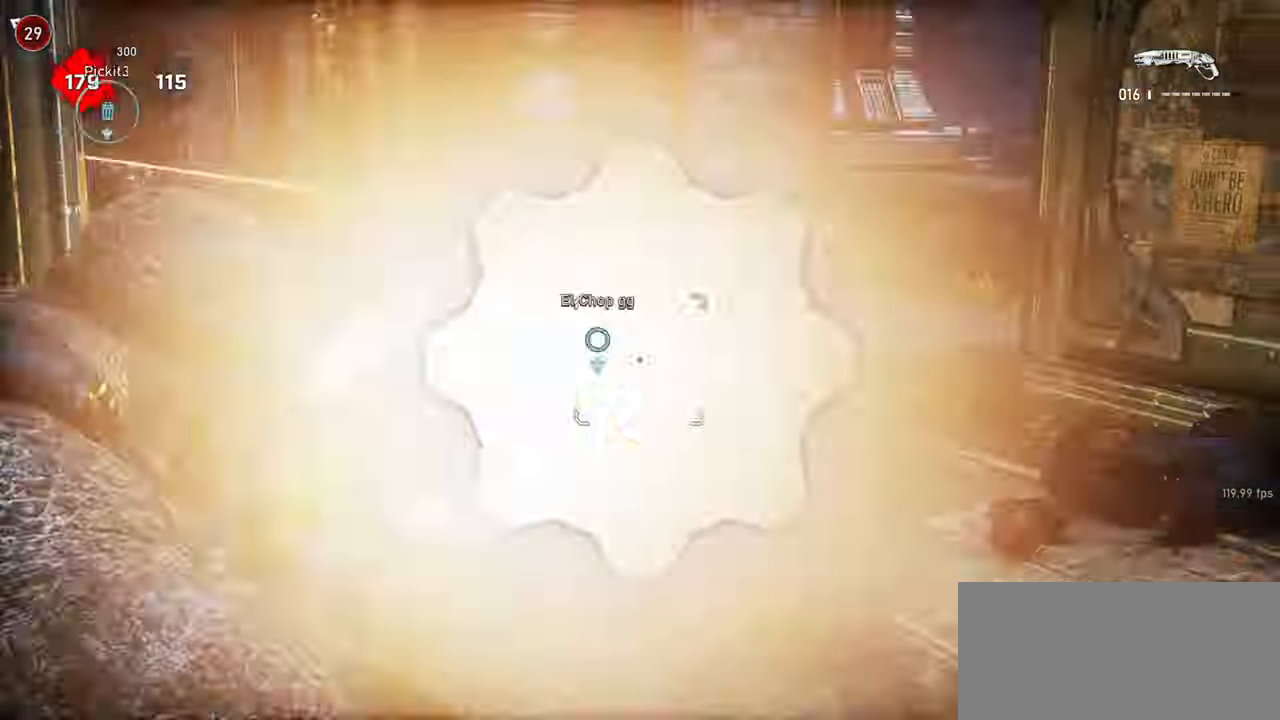
{"keys": ["a", "s"], "mouse": [], "events": [[100, "mouse_left", "up"], [100, "mouse_right", "up"], [133, "s", "down"]]}
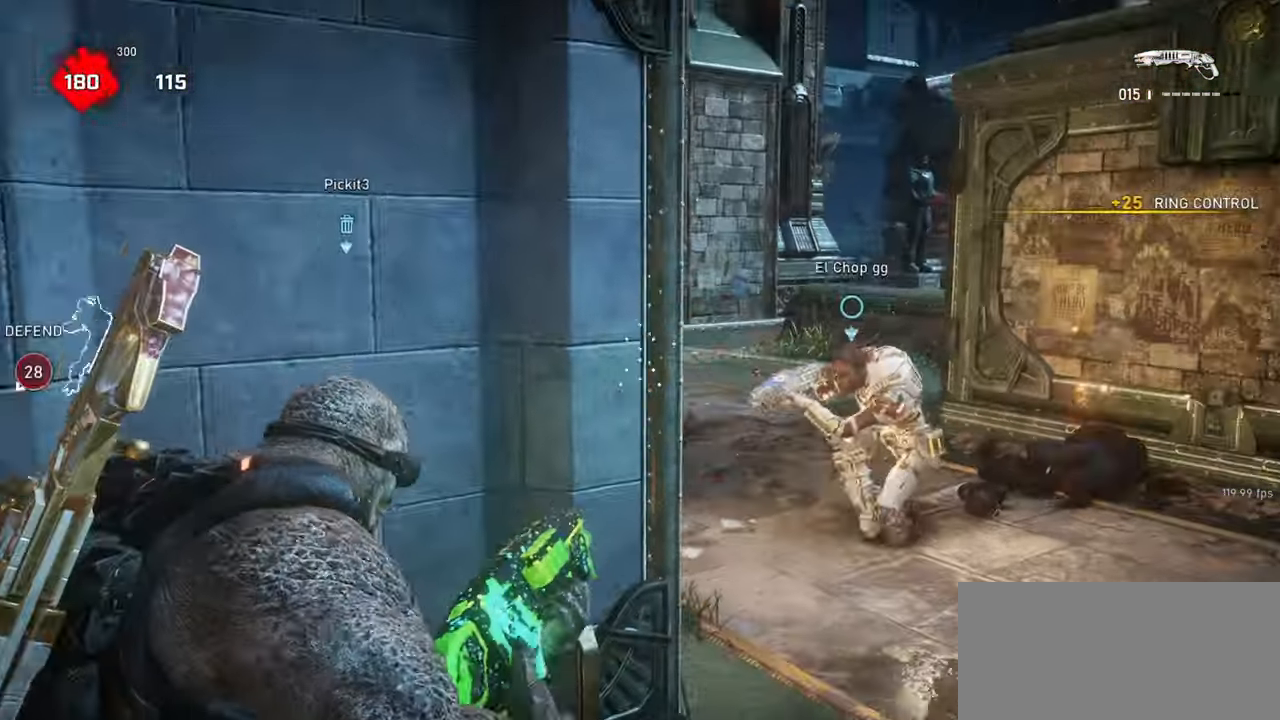
{"keys": ["d", "w"], "mouse": [], "events": [[50, "d", "down"], [67, "a", "up"], [83, "s", "up"], [467, "w", "down"]]}
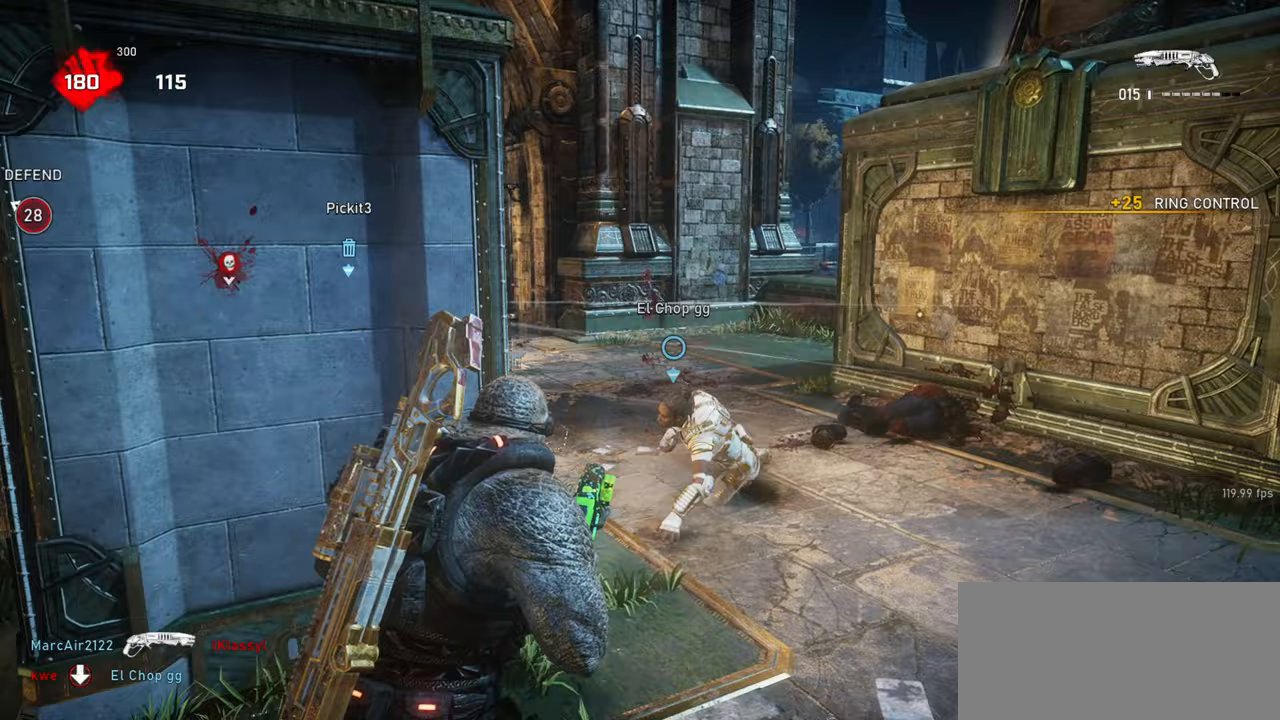
{"keys": ["w"], "mouse": [], "events": [[217, "mouse_left", "down"], [233, "a", "down"], [250, "w", "up"], [300, "d", "up"], [350, "mouse_left", "up"], [383, "w", "down"], [417, "a", "up"], [417, "space", "down"], [467, "space", "up"]]}
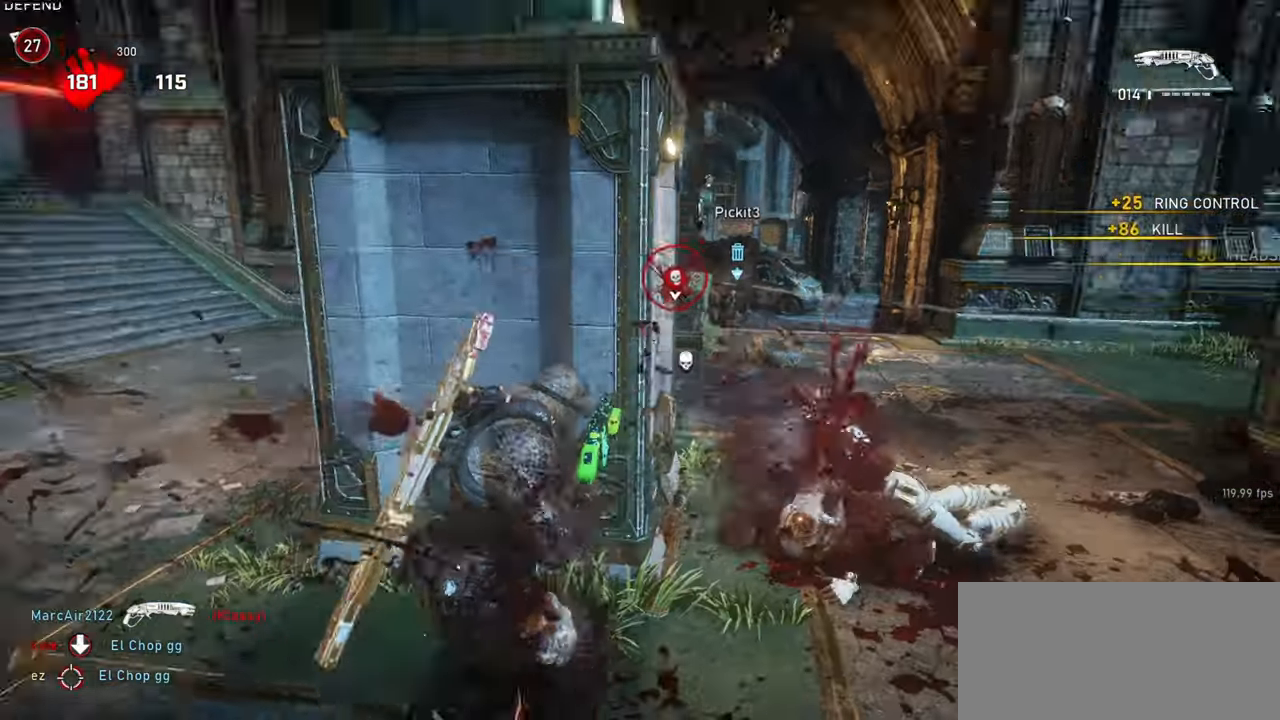
{"keys": ["space", "w"], "mouse": [], "events": [[17, "shift", "down"], [83, "space", "down"], [250, "shift", "up"]]}
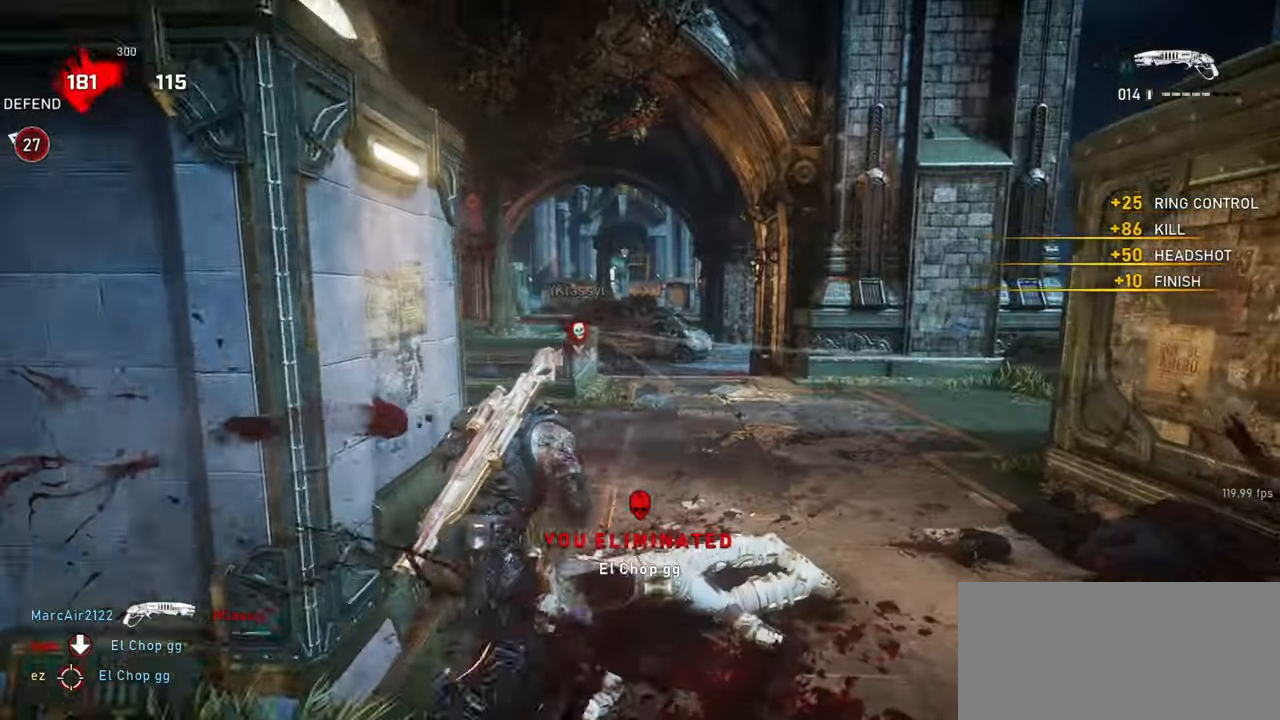
{"keys": ["w"], "mouse": ["wheel"], "events": [[150, "a", "down"], [183, "shift", "down"], [300, "a", "up"], [333, "shift", "up"], [383, "mouse_wheel", "down"], [400, "space", "up"]]}
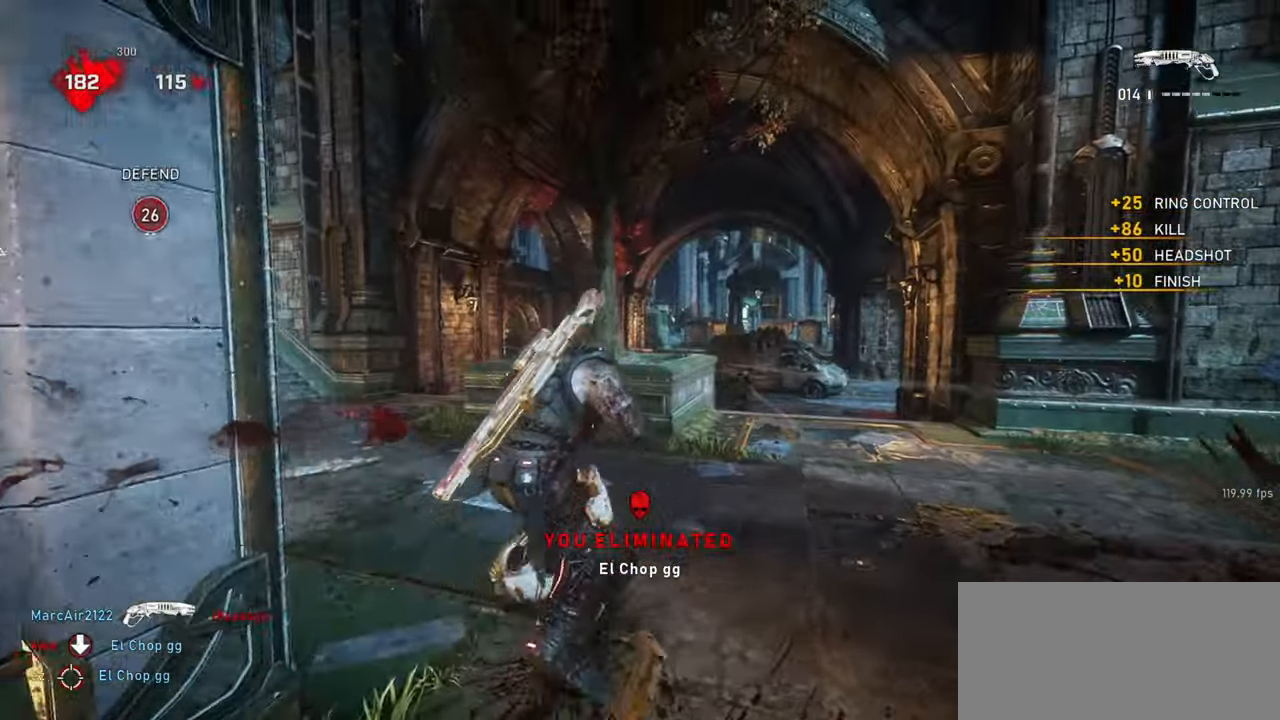
{"keys": ["space", "w"], "mouse": ["right"], "events": [[83, "mouse_wheel", "up"], [433, "space", "down"], [483, "mouse_right", "down"]]}
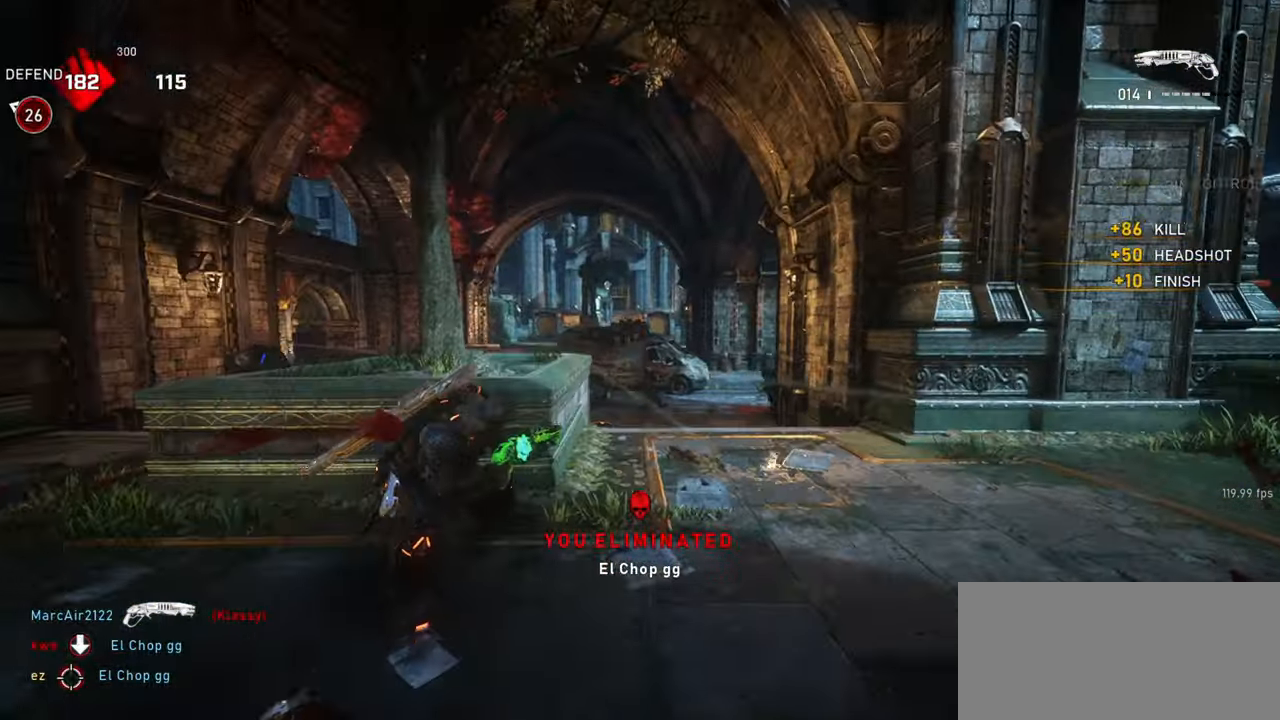
{"keys": ["d", "space", "w"], "mouse": [], "events": [[150, "q", "down"], [217, "mouse_left", "down"], [283, "q", "up"], [333, "mouse_left", "up"], [333, "mouse_right", "up"], [450, "d", "down"]]}
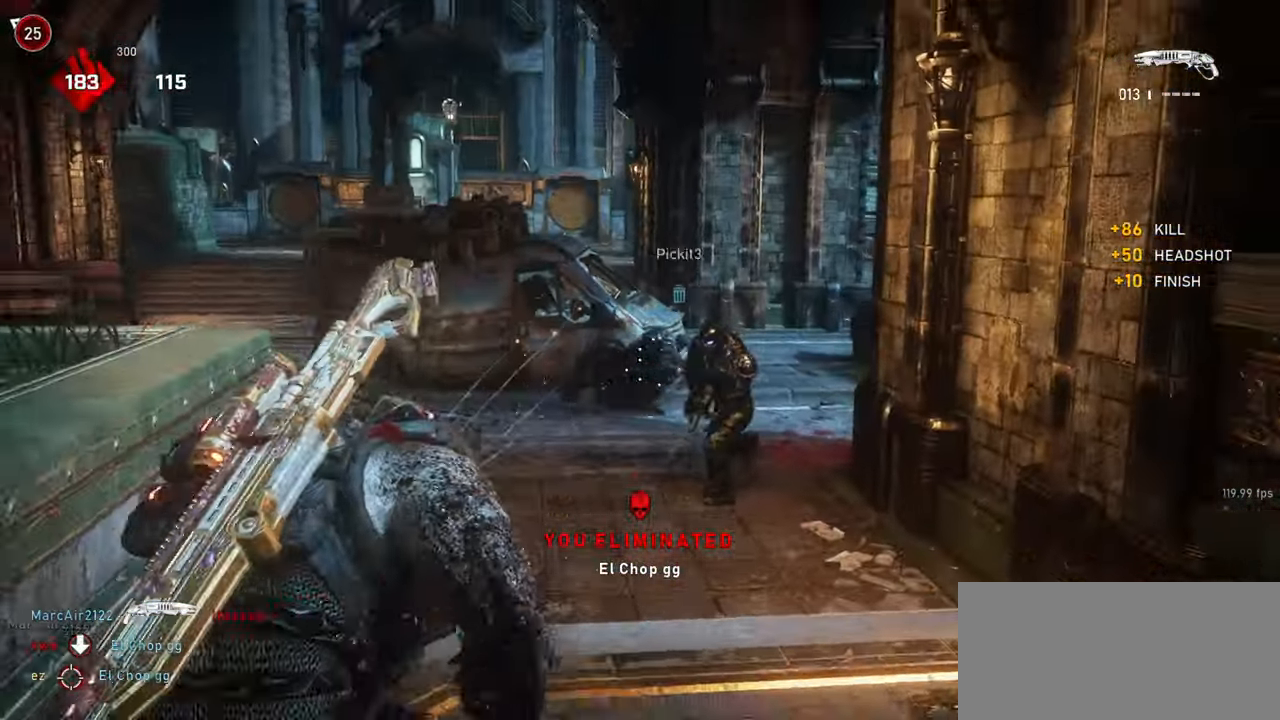
{"keys": ["a", "w"], "mouse": [], "events": [[17, "space", "up"], [17, "w", "up"], [83, "a", "down"], [150, "d", "up"], [217, "w", "down"], [233, "mouse_wheel", "down"], [483, "mouse_wheel", "up"]]}
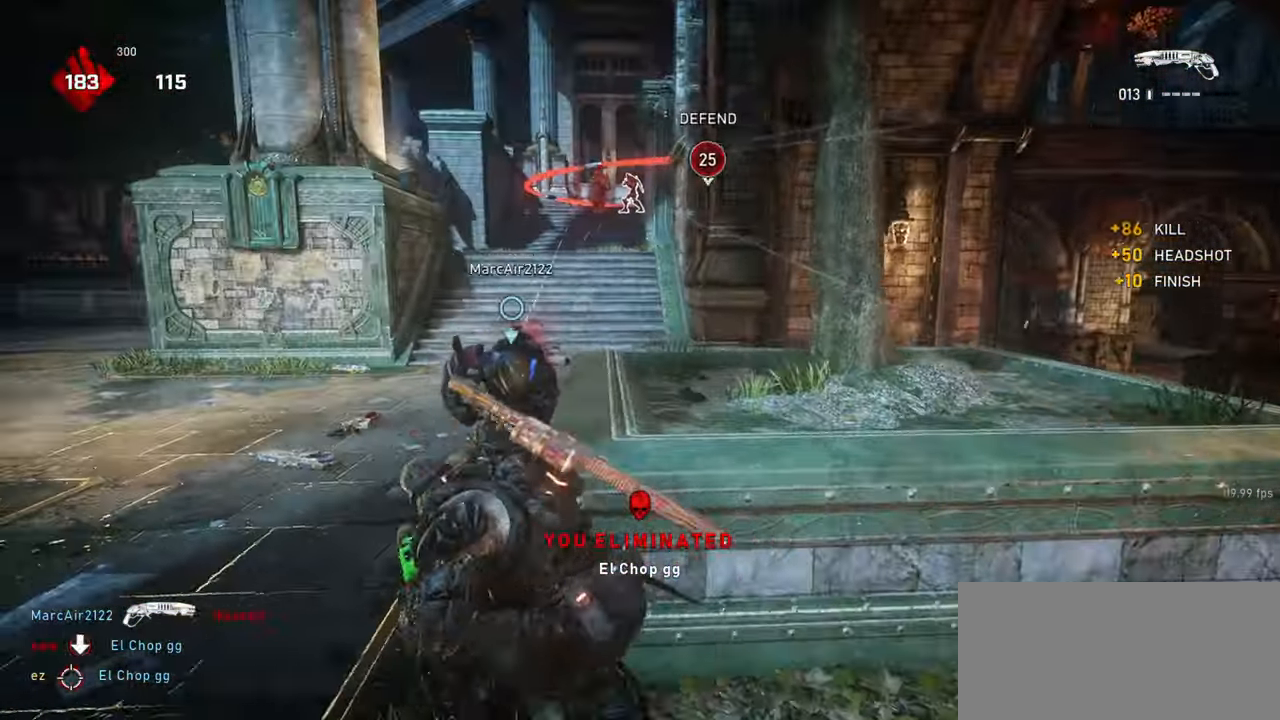
{"keys": ["space", "w"], "mouse": [], "events": [[33, "a", "up"], [67, "space", "down"], [117, "mouse_left", "down"], [300, "mouse_left", "up"], [367, "mouse_left", "down"], [467, "mouse_left", "up"]]}
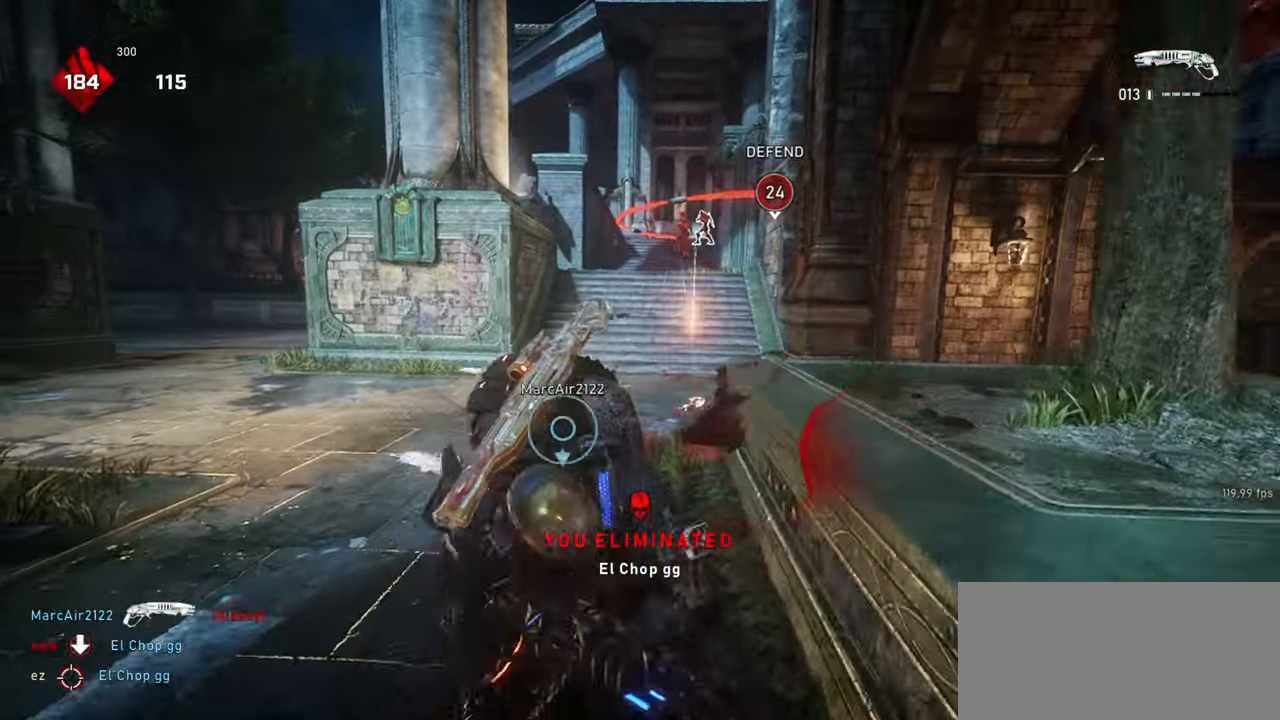
{"keys": ["space", "w"], "mouse": [], "events": [[67, "space", "up"], [83, "a", "down"], [100, "d", "down"], [133, "w", "up"], [200, "s", "down"], [250, "space", "down"], [267, "mouse_left", "down"], [283, "d", "up"], [317, "s", "up"], [400, "mouse_left", "up"], [417, "w", "down"], [500, "a", "up"]]}
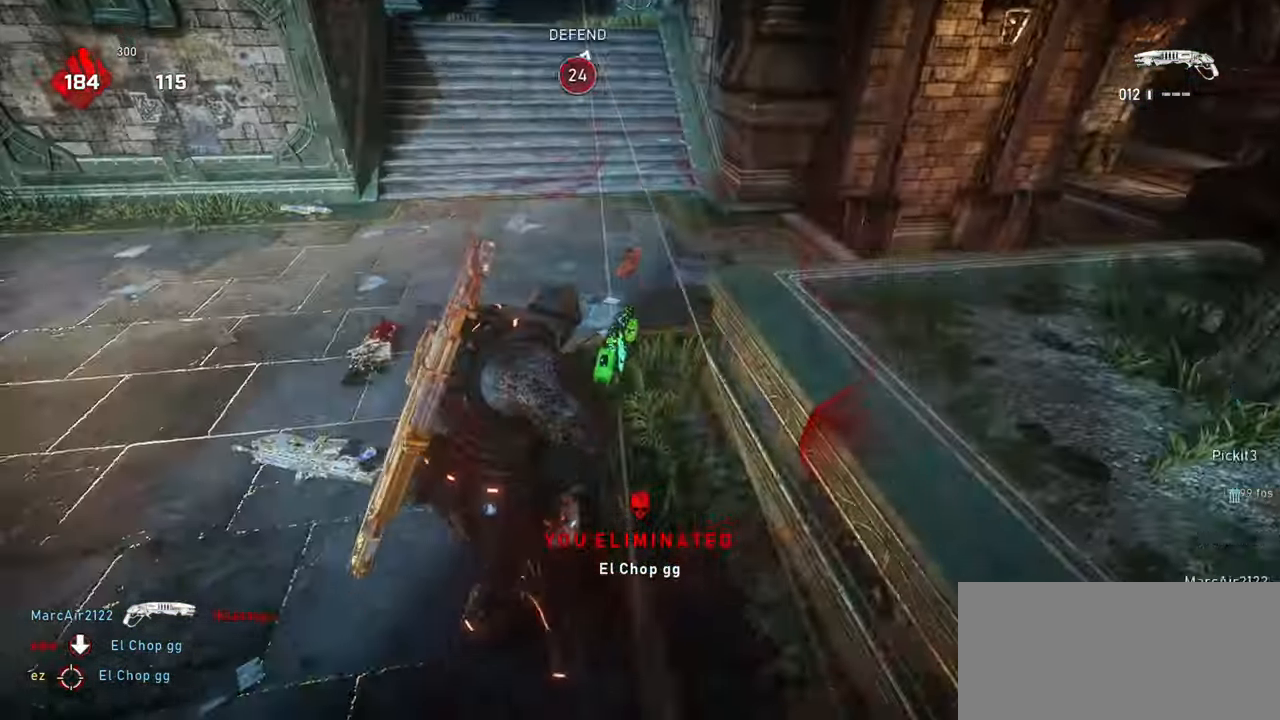
{"keys": ["d", "space", "w"], "mouse": [], "events": [[100, "d", "down"]]}
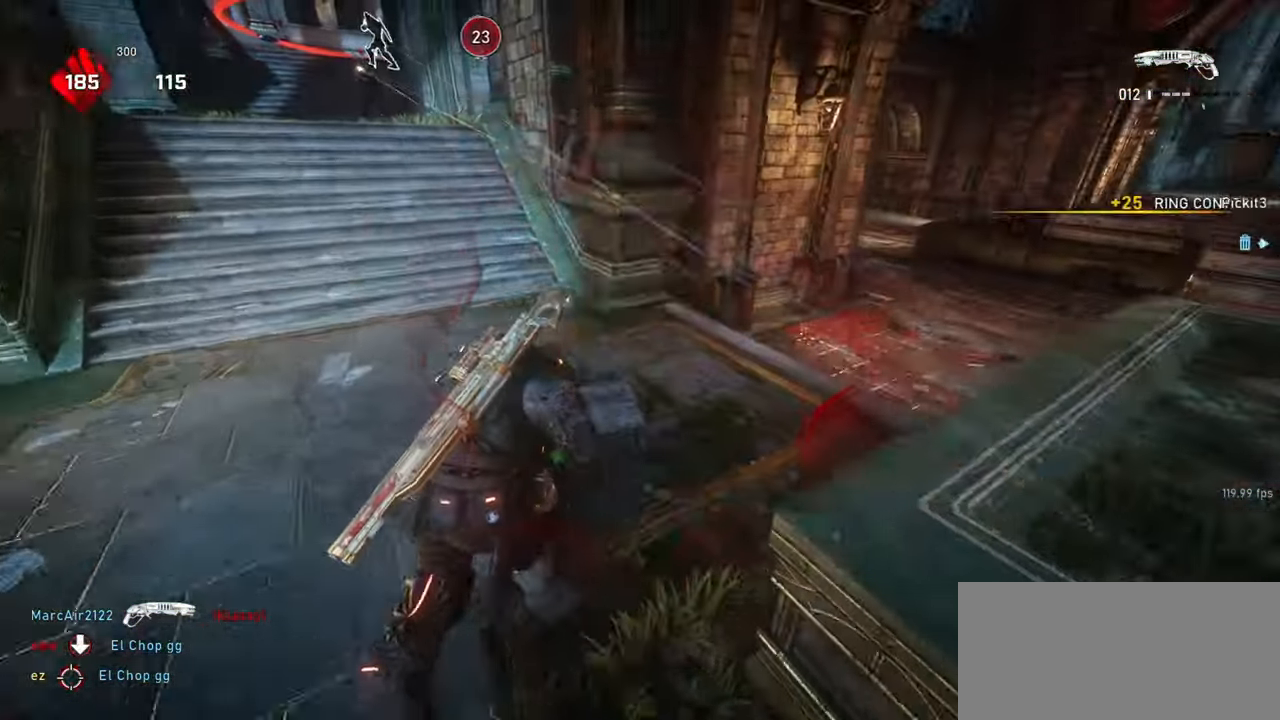
{"keys": ["d", "shift", "space"], "mouse": [], "events": [[33, "space", "up"], [67, "mouse_wheel", "down"], [300, "mouse_wheel", "up"], [300, "space", "down"], [400, "w", "up"], [450, "shift", "down"]]}
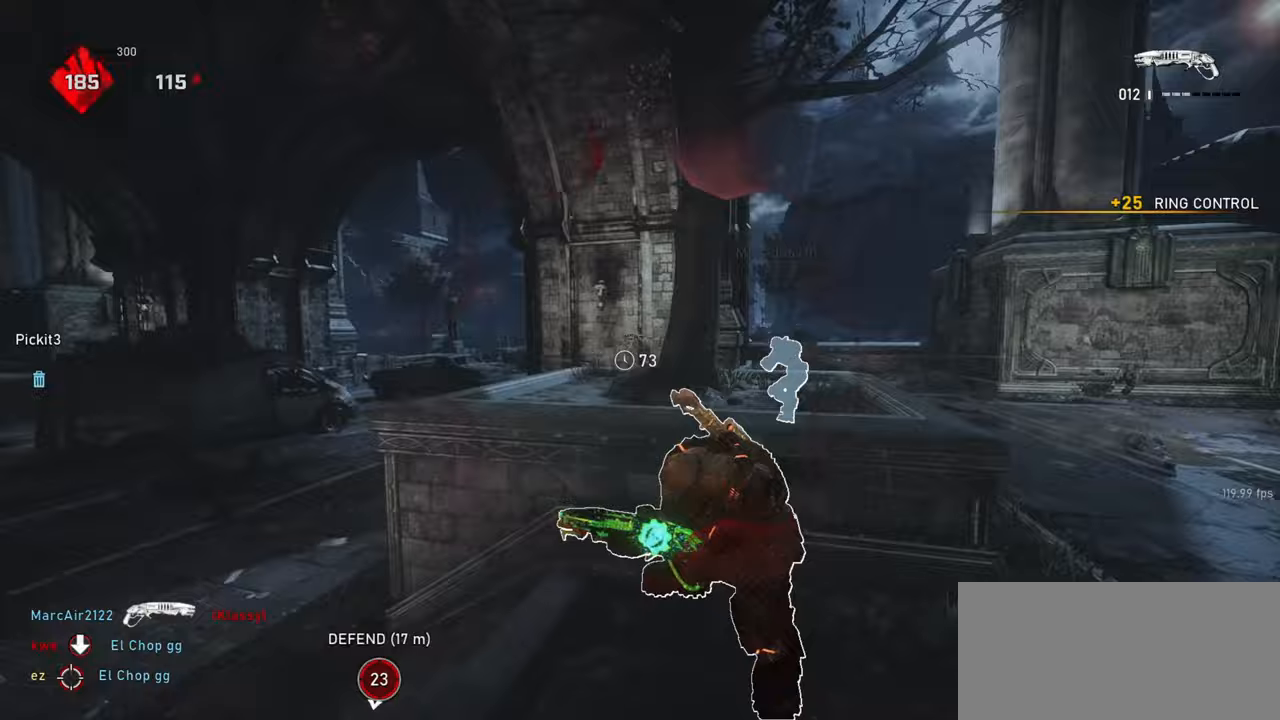
{"keys": [], "mouse": [], "events": [[200, "shift", "up"], [333, "space", "up"], [383, "d", "up"]]}
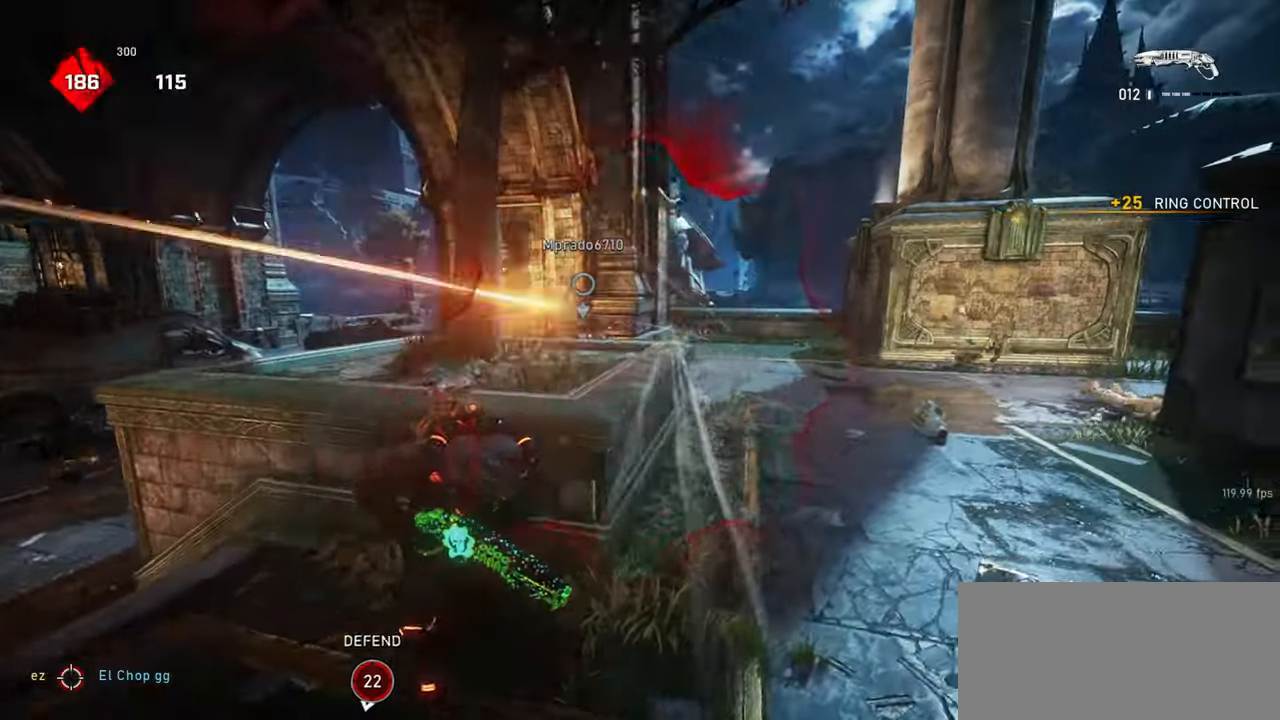
{"keys": ["a", "space"], "mouse": [], "events": [[17, "s", "down"], [67, "a", "down"], [100, "s", "up"], [200, "space", "down"], [200, "w", "down"], [217, "a", "up"], [233, "mouse_wheel", "down"], [250, "space", "up"], [333, "a", "down"], [367, "space", "down"], [400, "w", "up"], [450, "mouse_wheel", "up"]]}
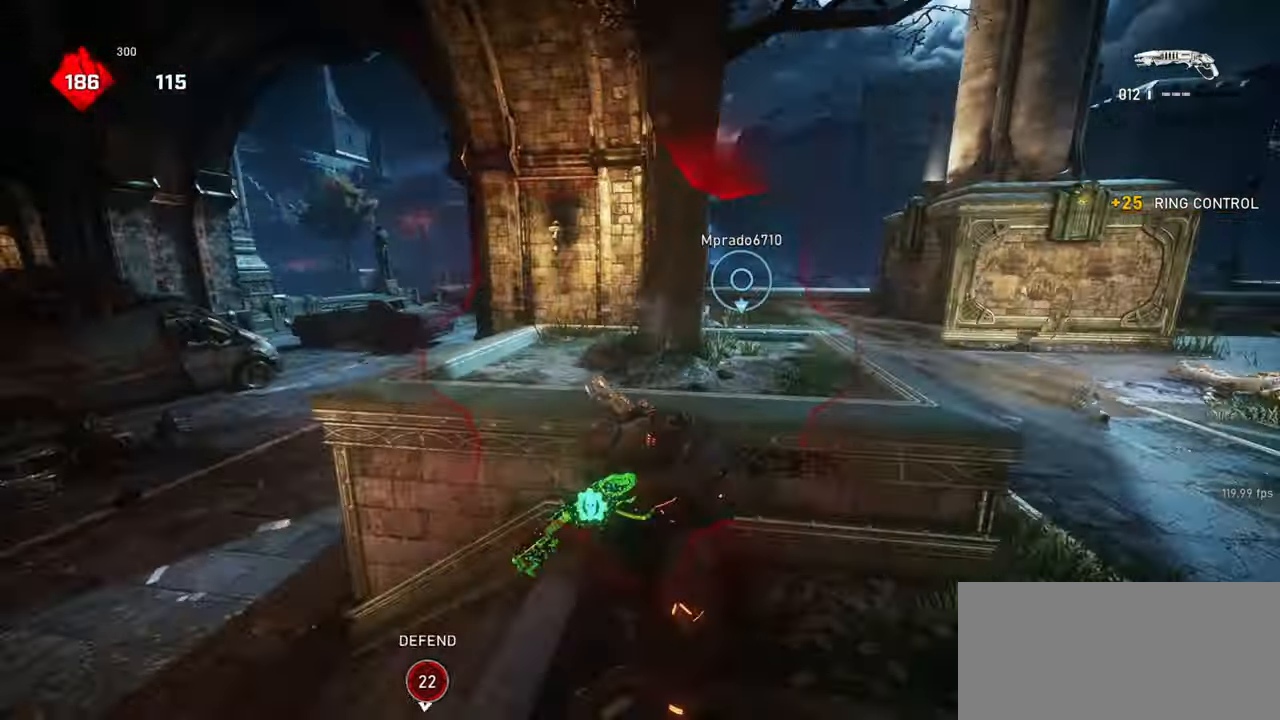
{"keys": [], "mouse": [], "events": [[483, "a", "up"], [483, "space", "up"]]}
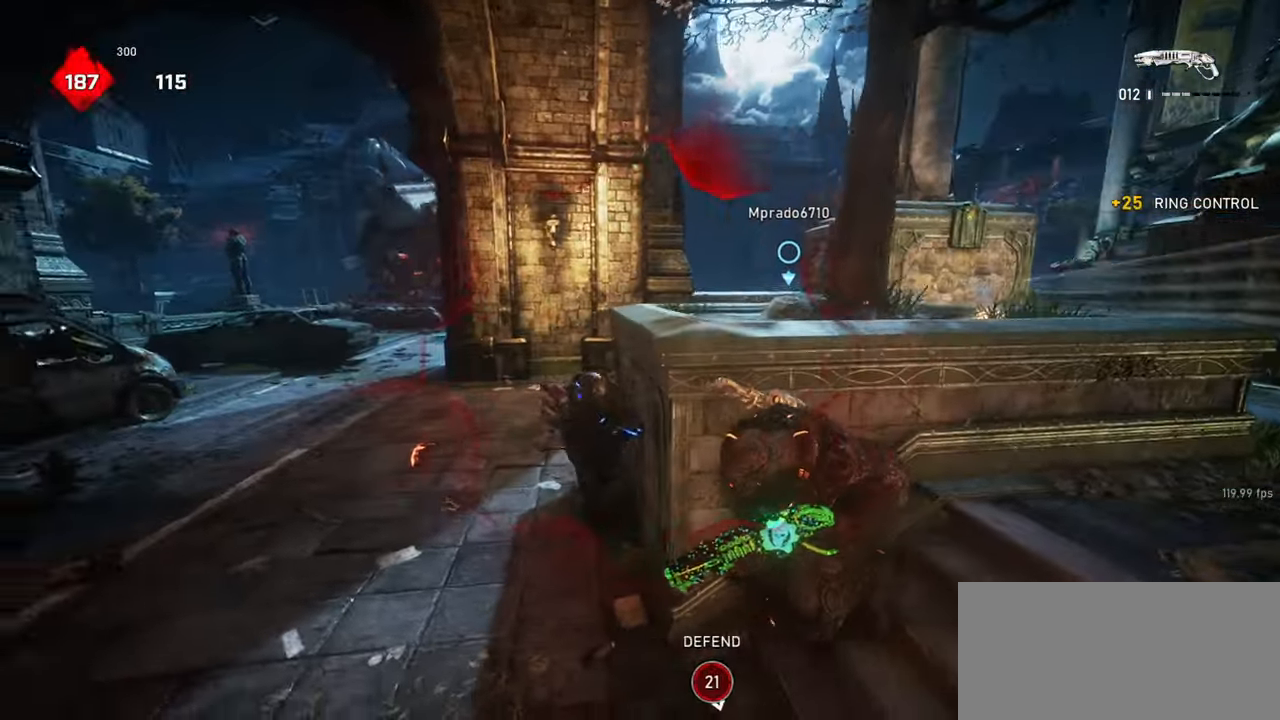
{"keys": ["shift", "space", "w"], "mouse": [], "events": [[17, "s", "down"], [83, "mouse_left", "down"], [117, "d", "down"], [117, "space", "down"], [150, "s", "up"], [167, "space", "up"], [217, "mouse_left", "up"], [300, "w", "down"], [433, "space", "down"], [483, "shift", "down"], [500, "d", "up"]]}